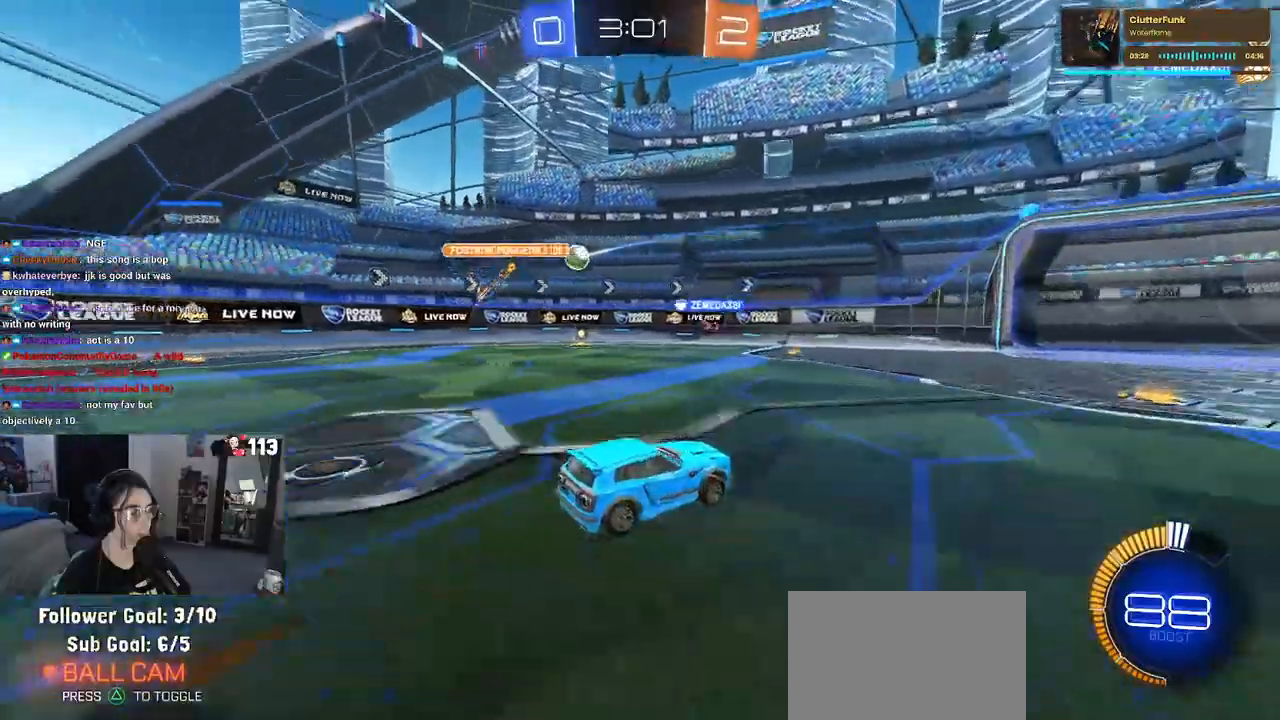
Gameplay with a controller (PlayStation layout); each line is a JSON object with the inputs held at the frame after it. "events" lists button and stick changes between this image and that frame as [ms after this image, input, new state], when the widget could be followed in between. Not read: R2.
{"buttons": [], "left_stick": "center", "right_stick": "center", "events": [[217, "left_stick", "right"], [400, "left_stick", "center"]]}
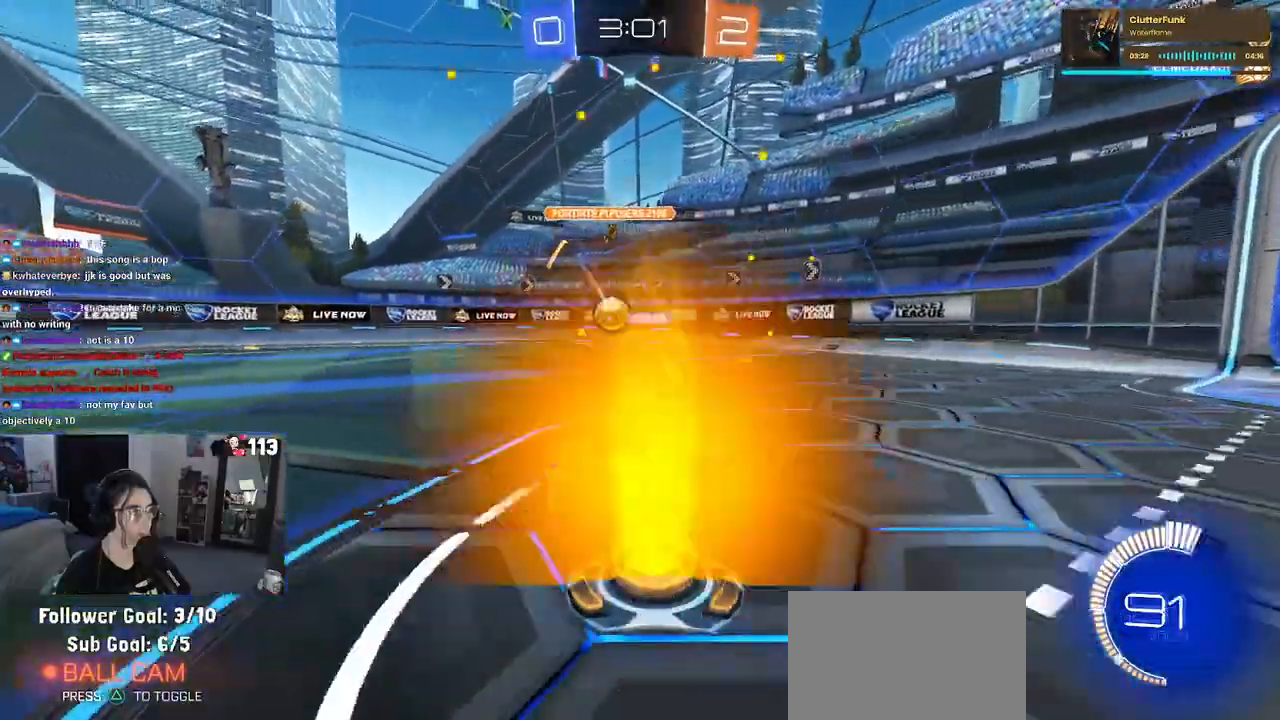
{"buttons": ["SQUARE"], "left_stick": "left", "right_stick": "center", "events": [[167, "left_stick", "right"], [267, "left_stick", "center"], [333, "SQUARE", "down"], [333, "left_stick", "left"]]}
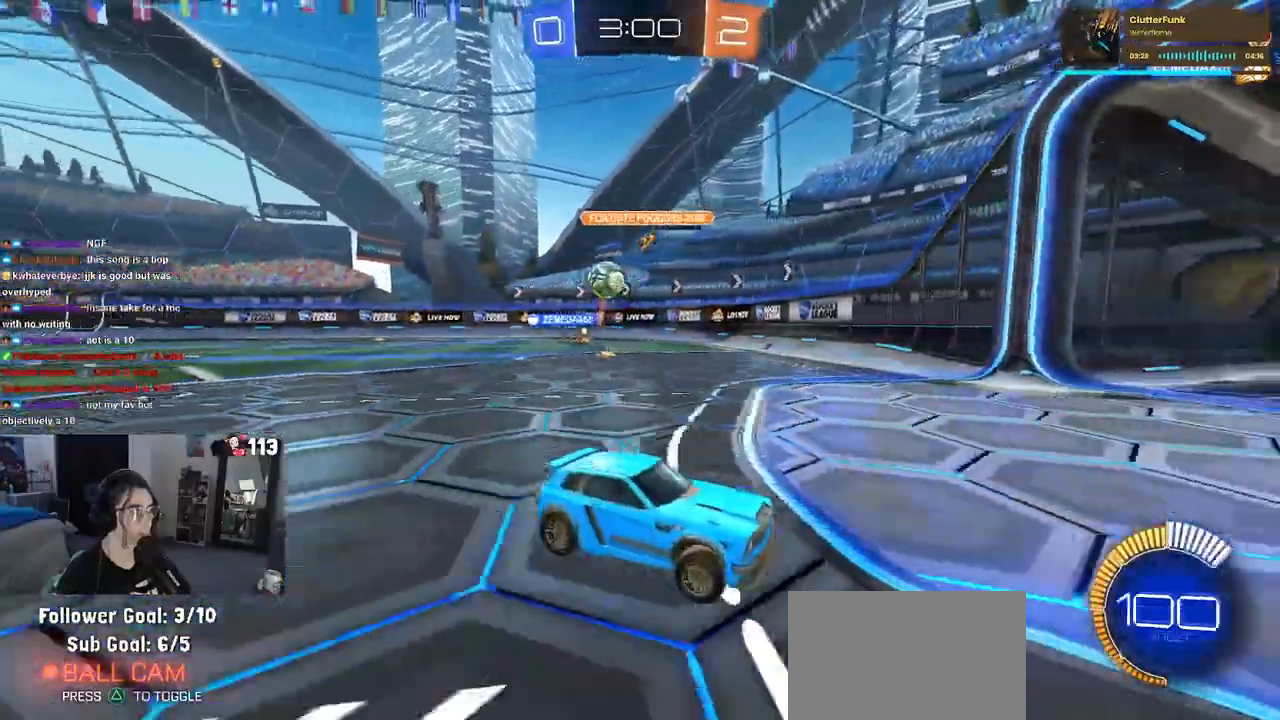
{"buttons": ["SQUARE"], "left_stick": "right", "right_stick": "center", "events": [[50, "SQUARE", "up"], [50, "left_stick", "right"], [300, "START", "down"], [317, "SQUARE", "down"], [500, "START", "up"]]}
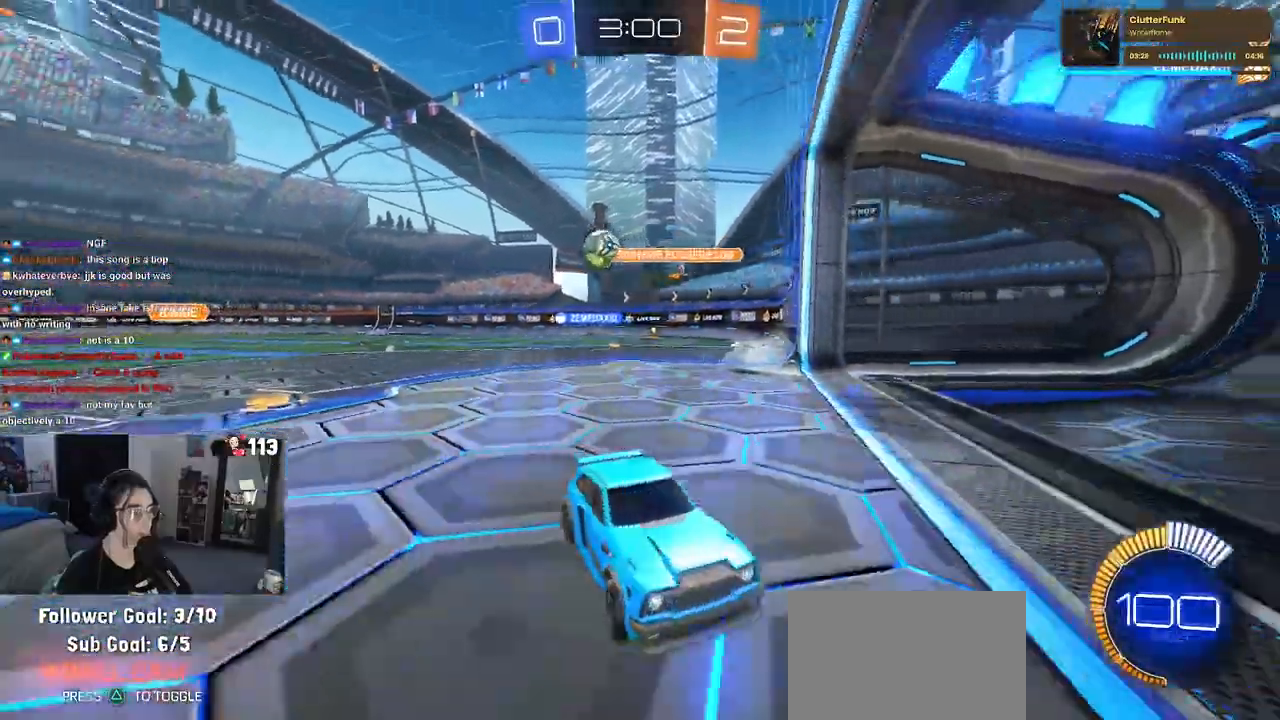
{"buttons": [], "left_stick": "right", "right_stick": "center", "events": [[83, "SQUARE", "up"]]}
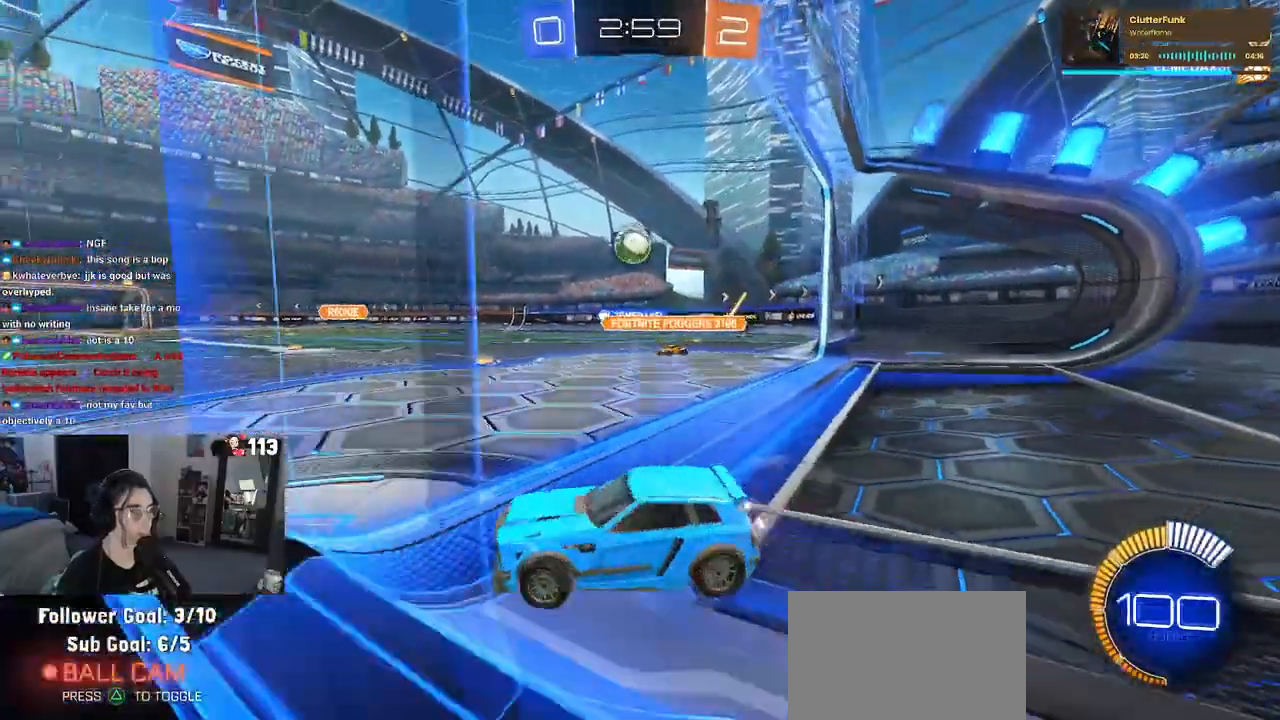
{"buttons": ["L2"], "left_stick": "center", "right_stick": "center", "events": [[317, "L2", "down"], [400, "left_stick", "center"]]}
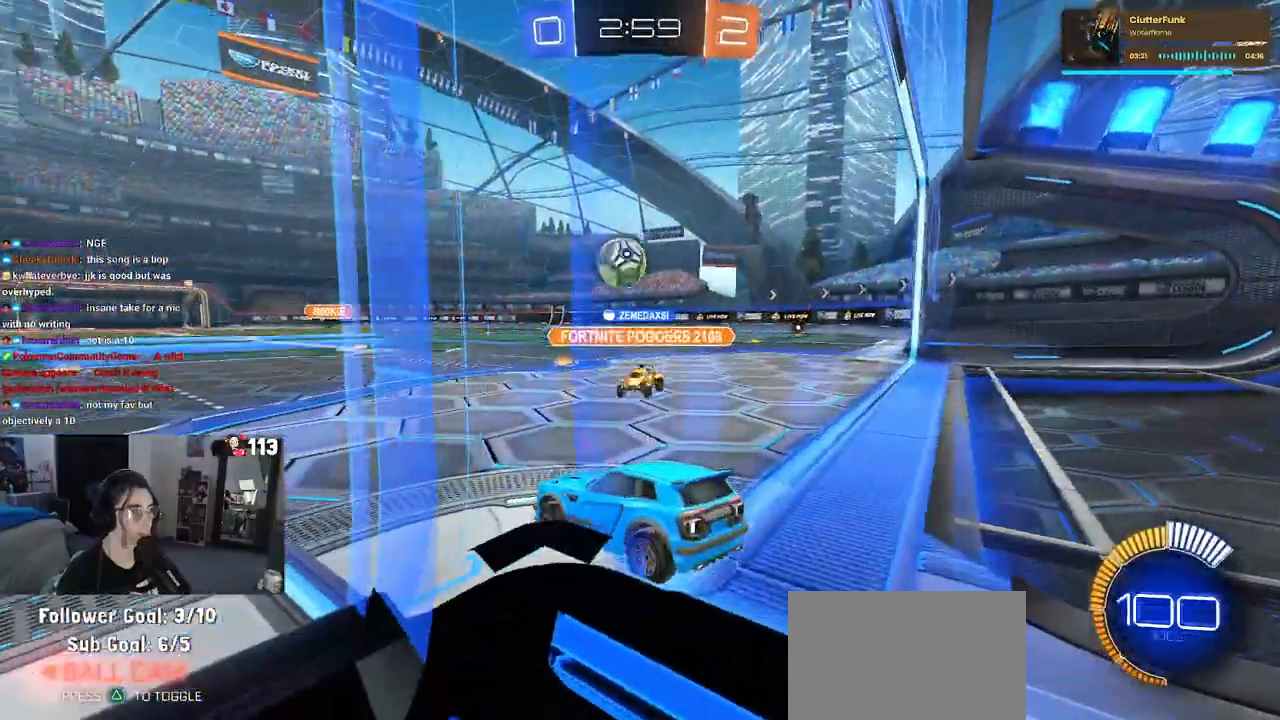
{"buttons": ["R1"], "left_stick": "center", "right_stick": "center", "events": [[67, "left_stick", "right"], [217, "L2", "up"], [233, "left_stick", "center"], [500, "R1", "down"]]}
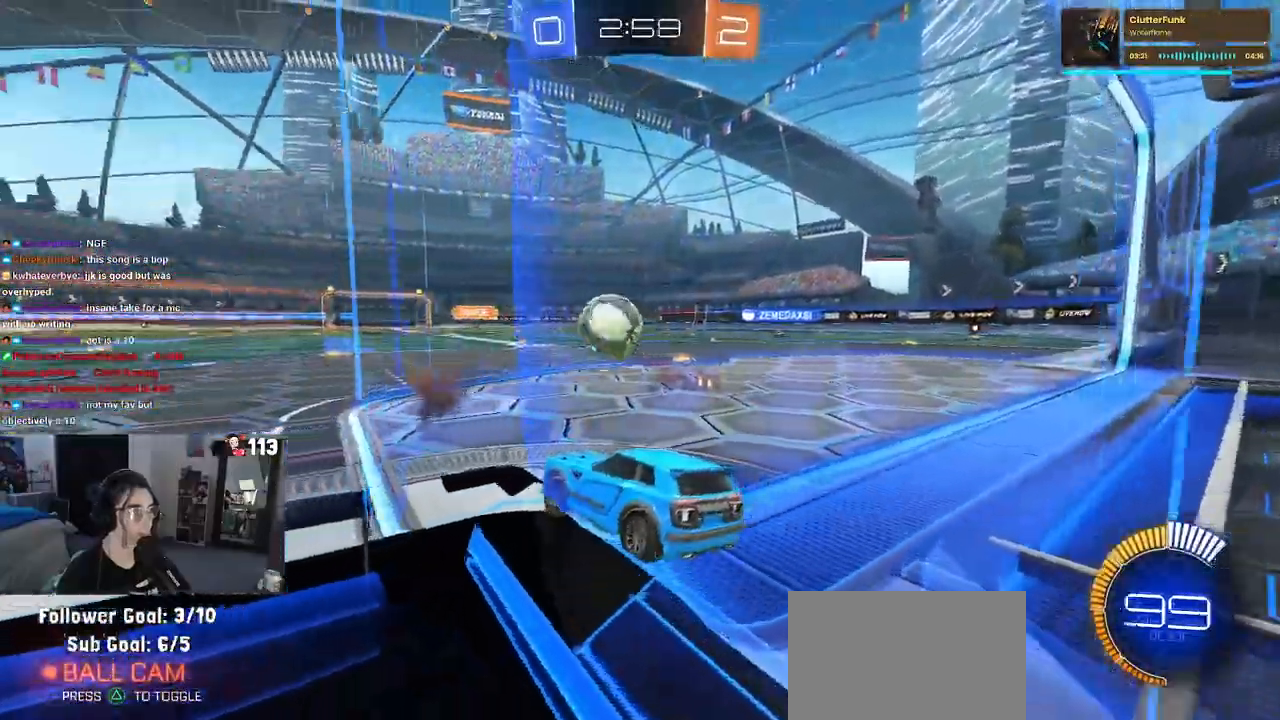
{"buttons": [], "left_stick": "left", "right_stick": "center", "events": [[133, "left_stick", "left"], [183, "R1", "up"]]}
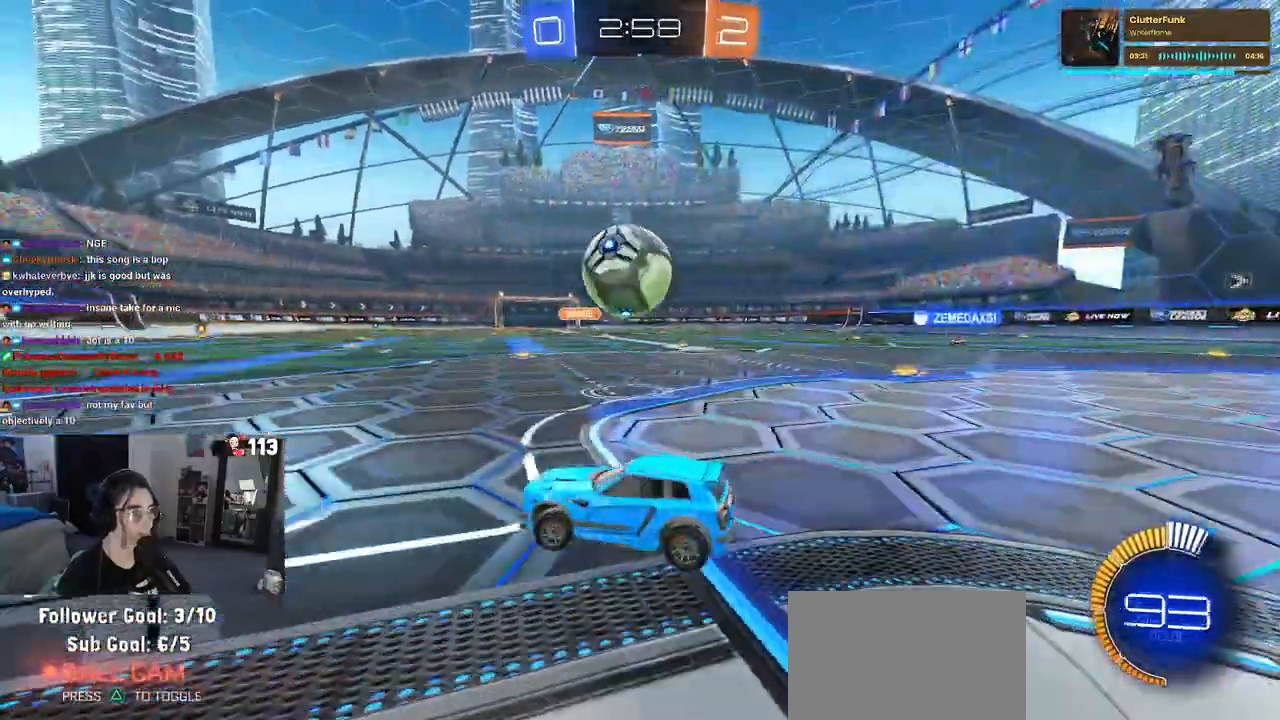
{"buttons": [], "left_stick": "down-right", "right_stick": "center", "events": [[150, "left_stick", "down"], [267, "left_stick", "center"], [400, "left_stick", "down-right"]]}
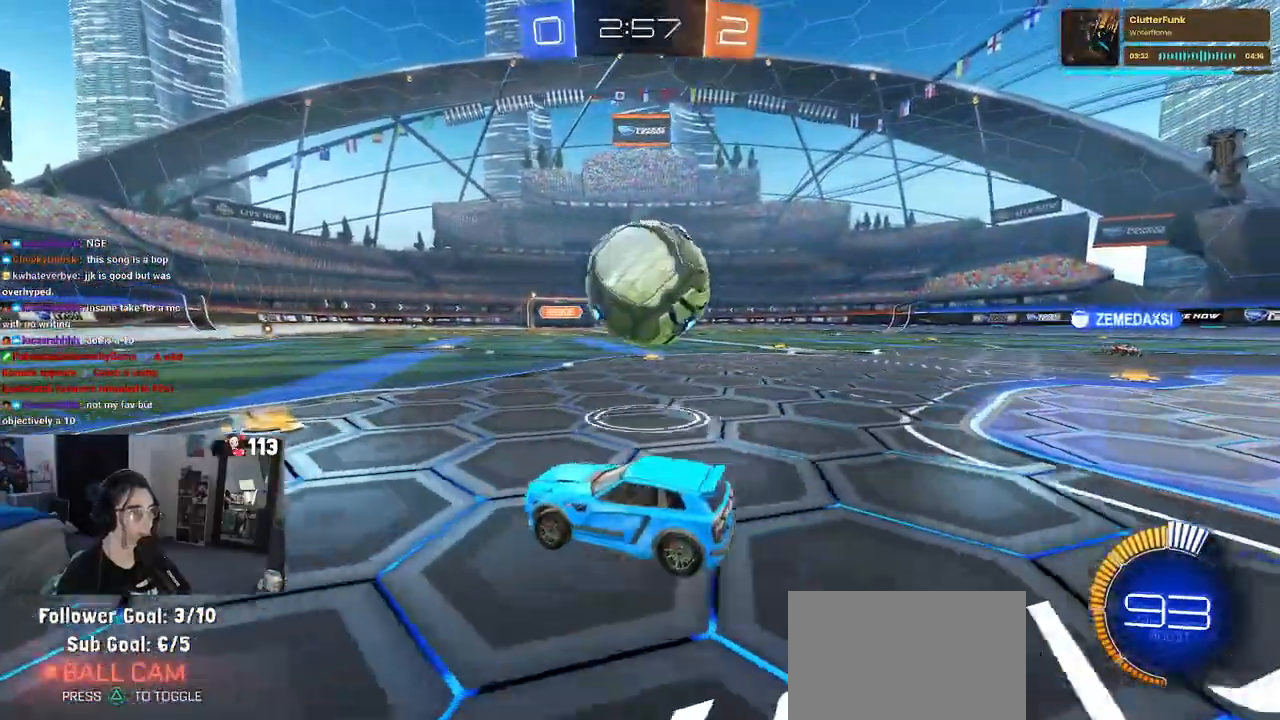
{"buttons": [], "left_stick": "right", "right_stick": "center", "events": [[17, "left_stick", "center"], [100, "TRIANGLE", "down"], [133, "left_stick", "down-right"], [250, "TRIANGLE", "up"], [450, "left_stick", "right"]]}
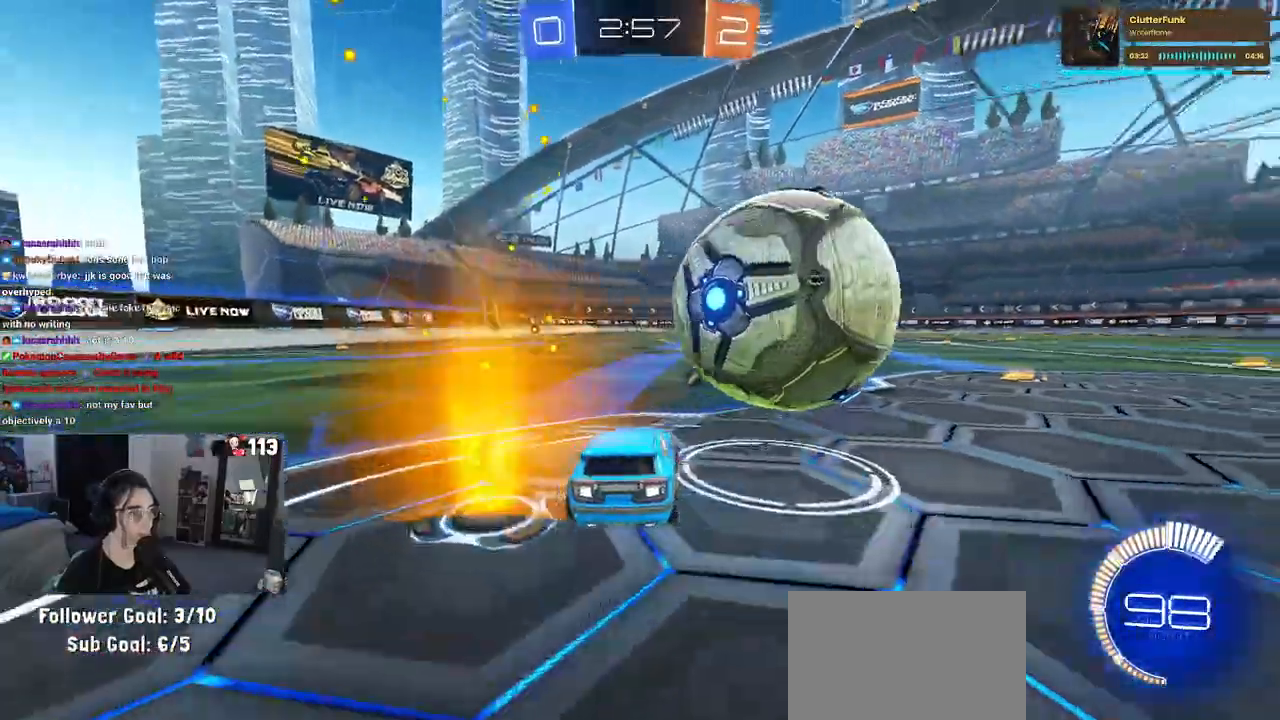
{"buttons": ["R1"], "left_stick": "center", "right_stick": "center", "events": [[67, "left_stick", "center"], [283, "L2", "down"], [383, "left_stick", "right"], [433, "L2", "up"], [450, "R1", "down"], [500, "left_stick", "center"]]}
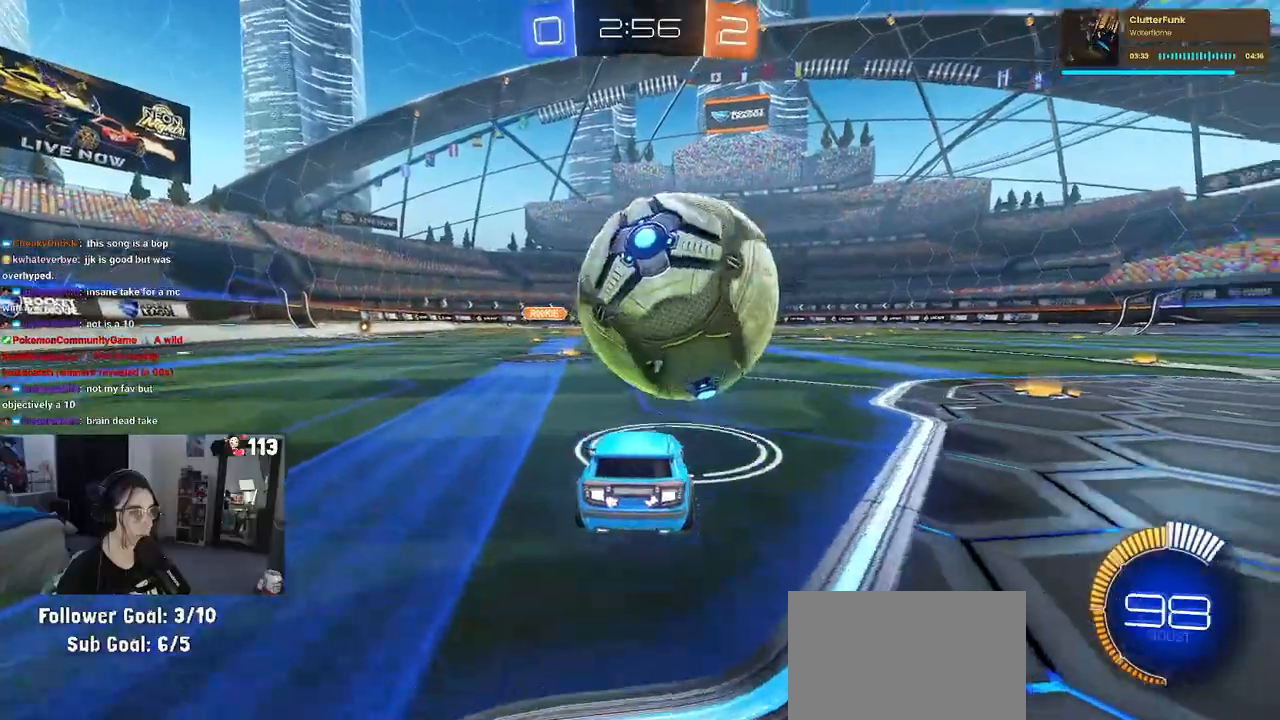
{"buttons": ["R1"], "left_stick": "right", "right_stick": "center", "events": [[183, "left_stick", "left"], [317, "left_stick", "center"], [400, "left_stick", "right"]]}
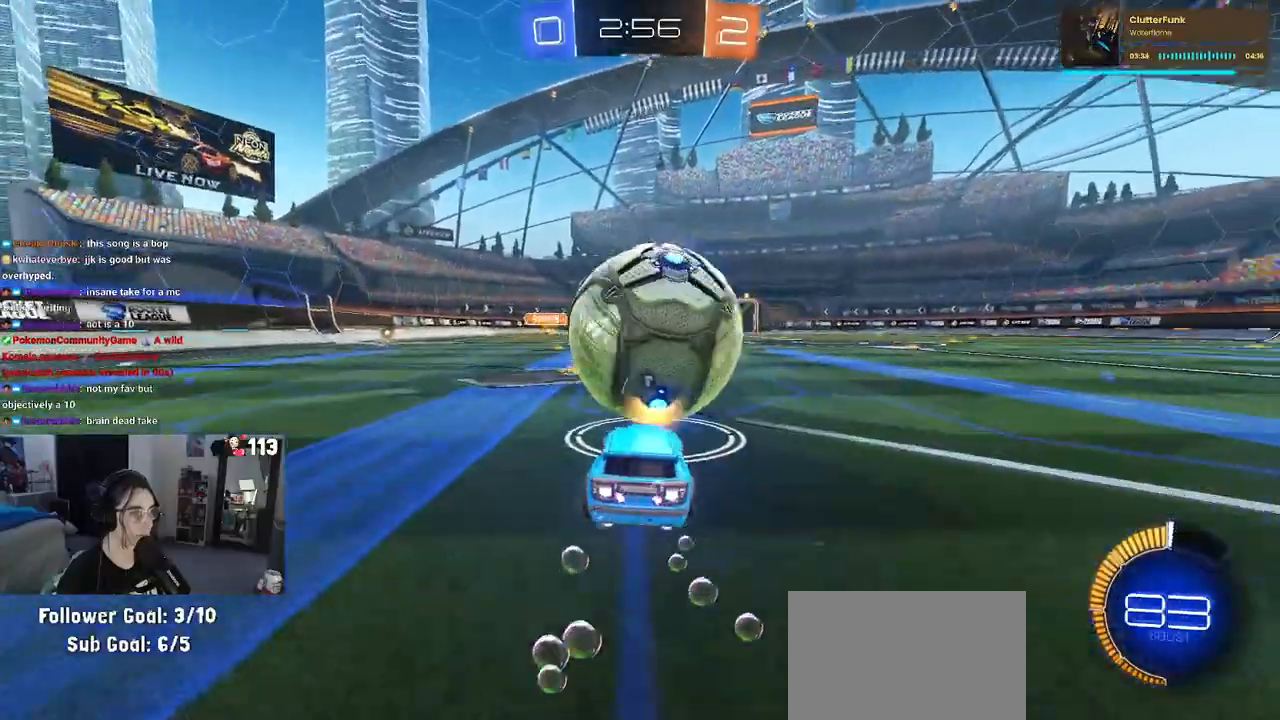
{"buttons": ["R1"], "left_stick": "center", "right_stick": "center", "events": [[33, "left_stick", "center"]]}
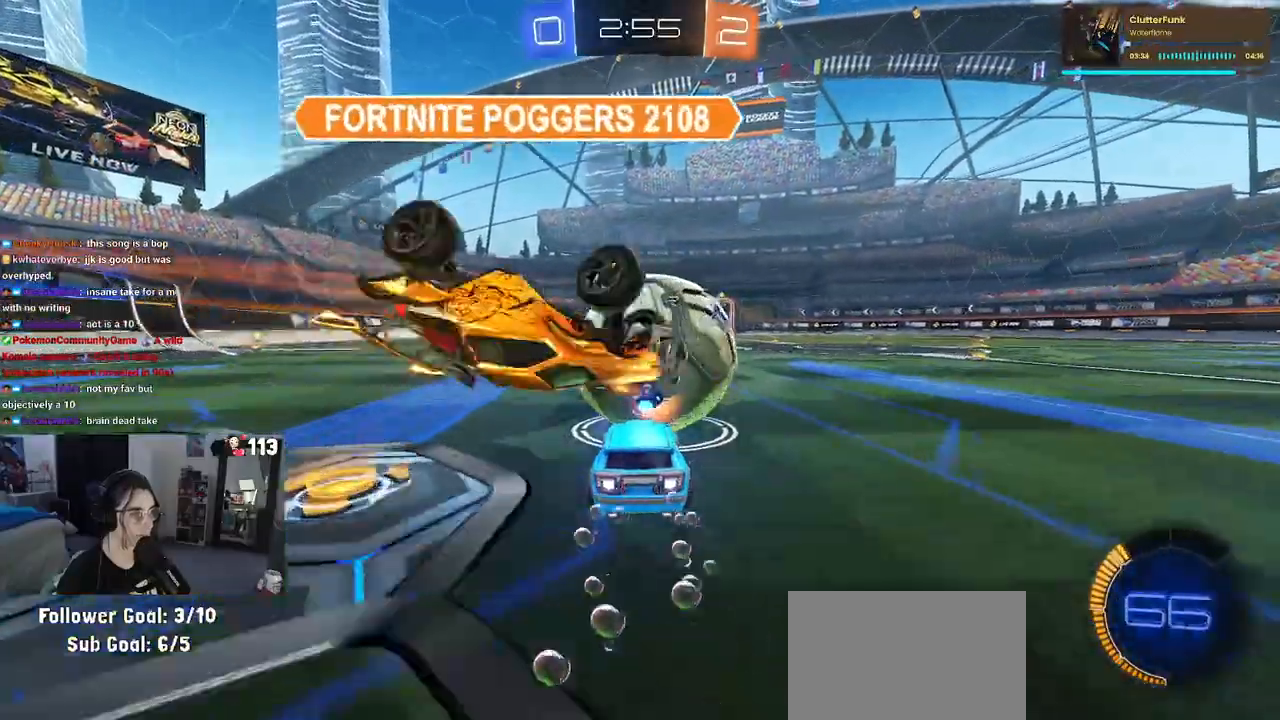
{"buttons": [], "left_stick": "left", "right_stick": "center", "events": [[433, "R1", "up"], [483, "left_stick", "left"]]}
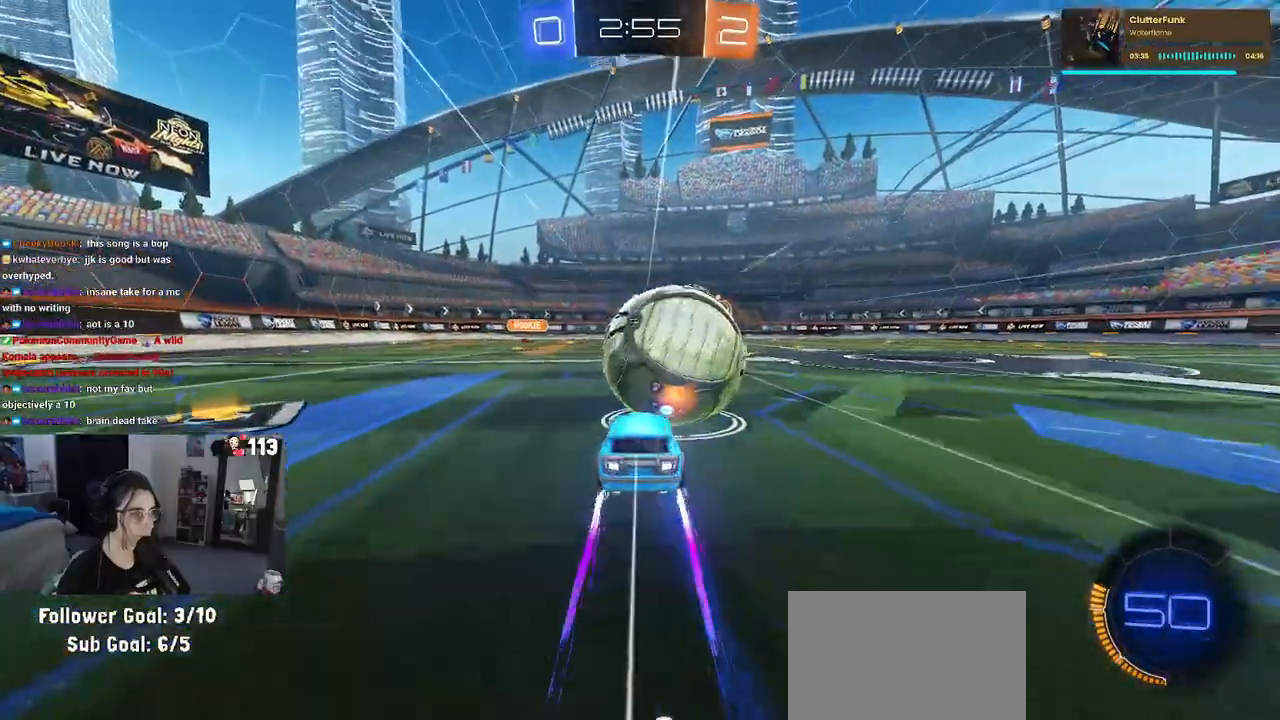
{"buttons": [], "left_stick": "center", "right_stick": "center", "events": [[67, "left_stick", "center"], [117, "left_stick", "right"], [200, "left_stick", "center"]]}
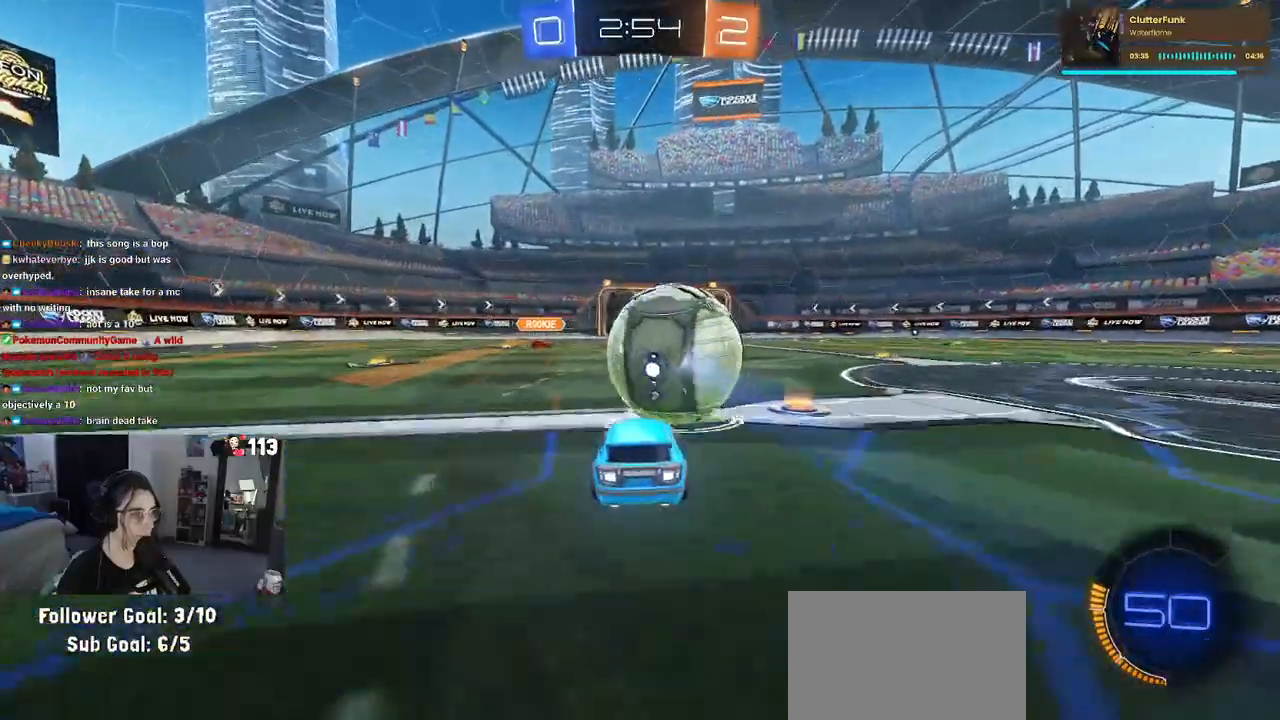
{"buttons": ["R1"], "left_stick": "center", "right_stick": "center", "events": [[317, "left_stick", "left"], [400, "left_stick", "center"], [500, "R1", "down"]]}
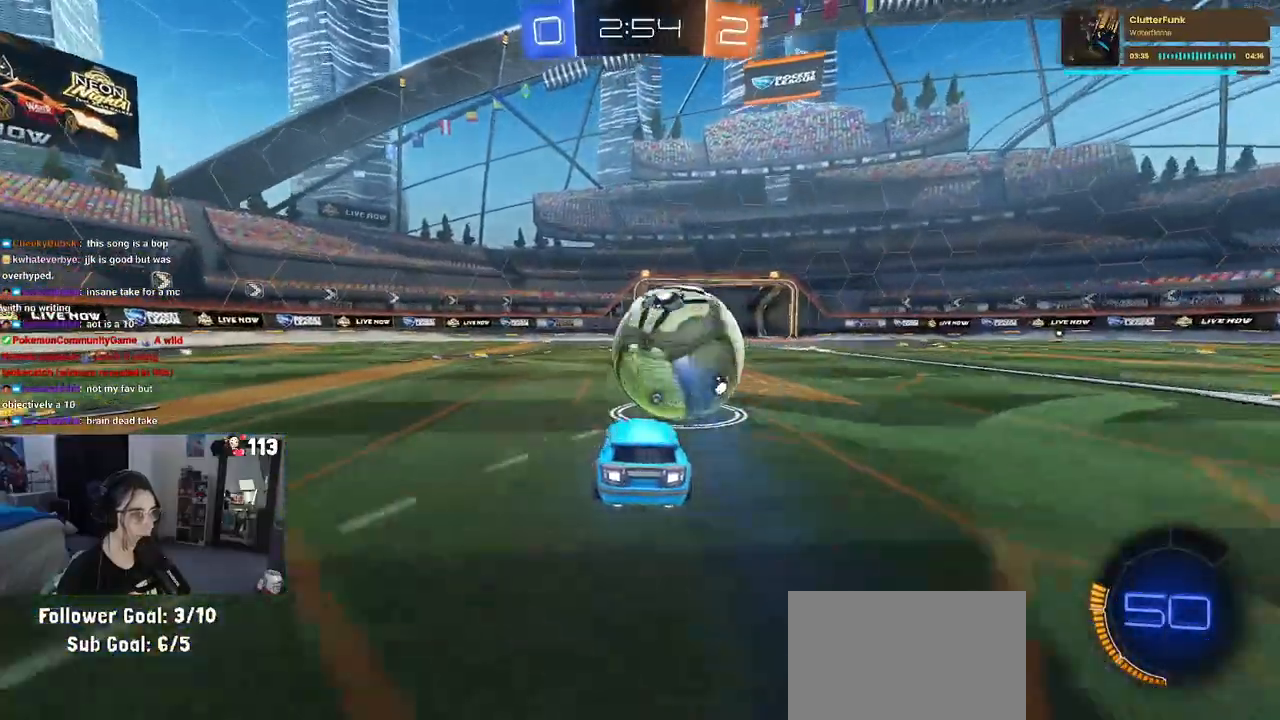
{"buttons": ["R1"], "left_stick": "right", "right_stick": "center", "events": [[200, "R1", "up"], [267, "R1", "down"], [383, "CROSS", "down"], [450, "left_stick", "right"], [467, "CROSS", "up"]]}
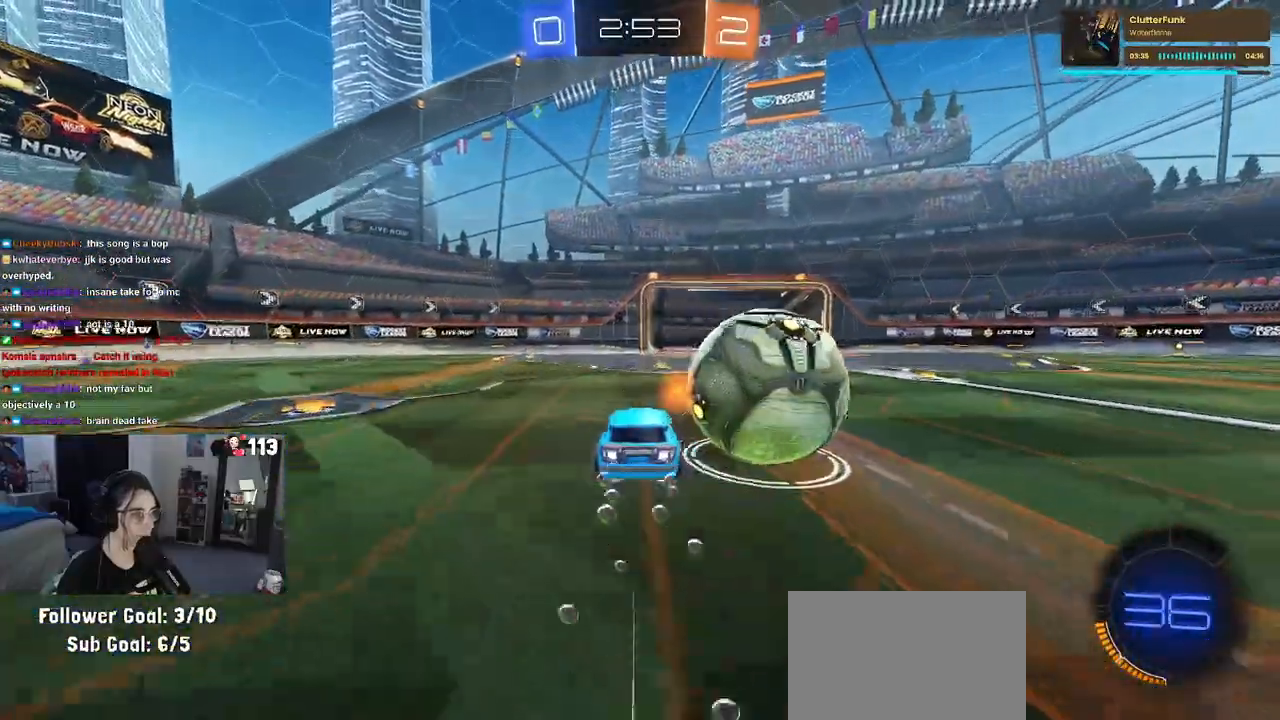
{"buttons": ["TRIANGLE"], "left_stick": "center", "right_stick": "center", "events": [[17, "CROSS", "down"], [167, "CROSS", "up"], [167, "R1", "up"], [250, "left_stick", "center"], [483, "TRIANGLE", "down"]]}
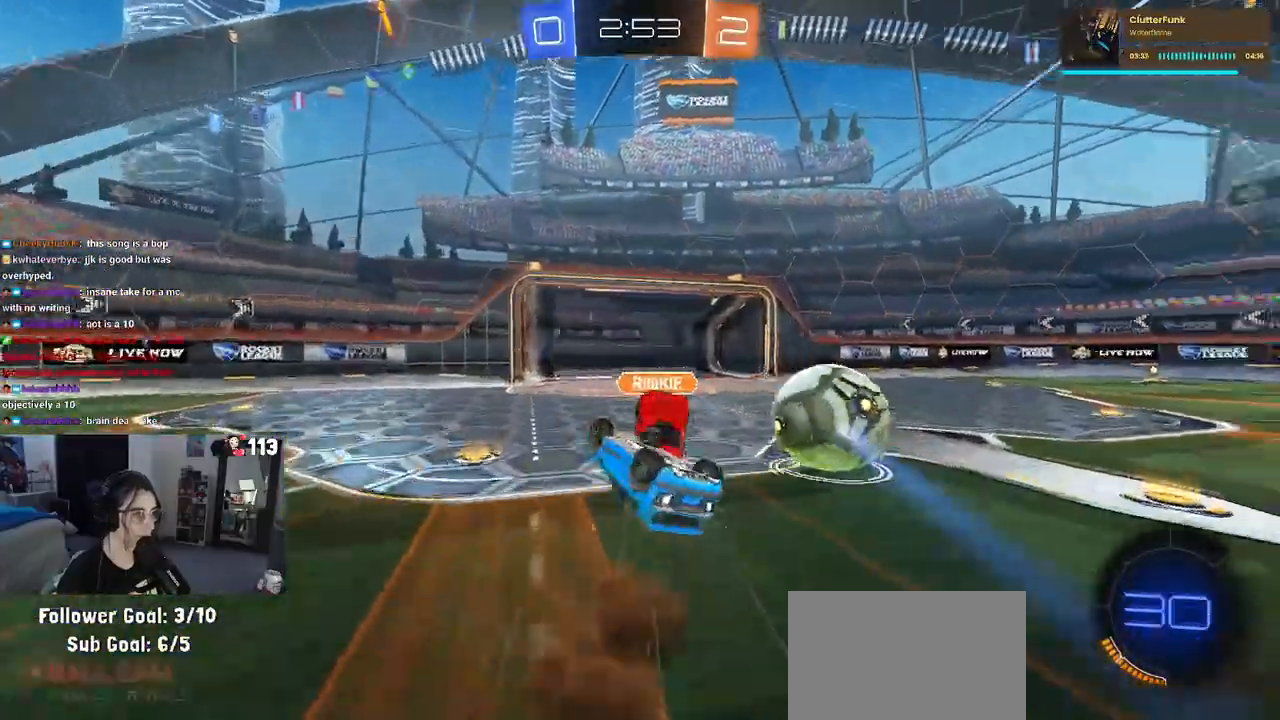
{"buttons": [], "left_stick": "up", "right_stick": "center", "events": [[133, "TRIANGLE", "up"], [483, "left_stick", "up"]]}
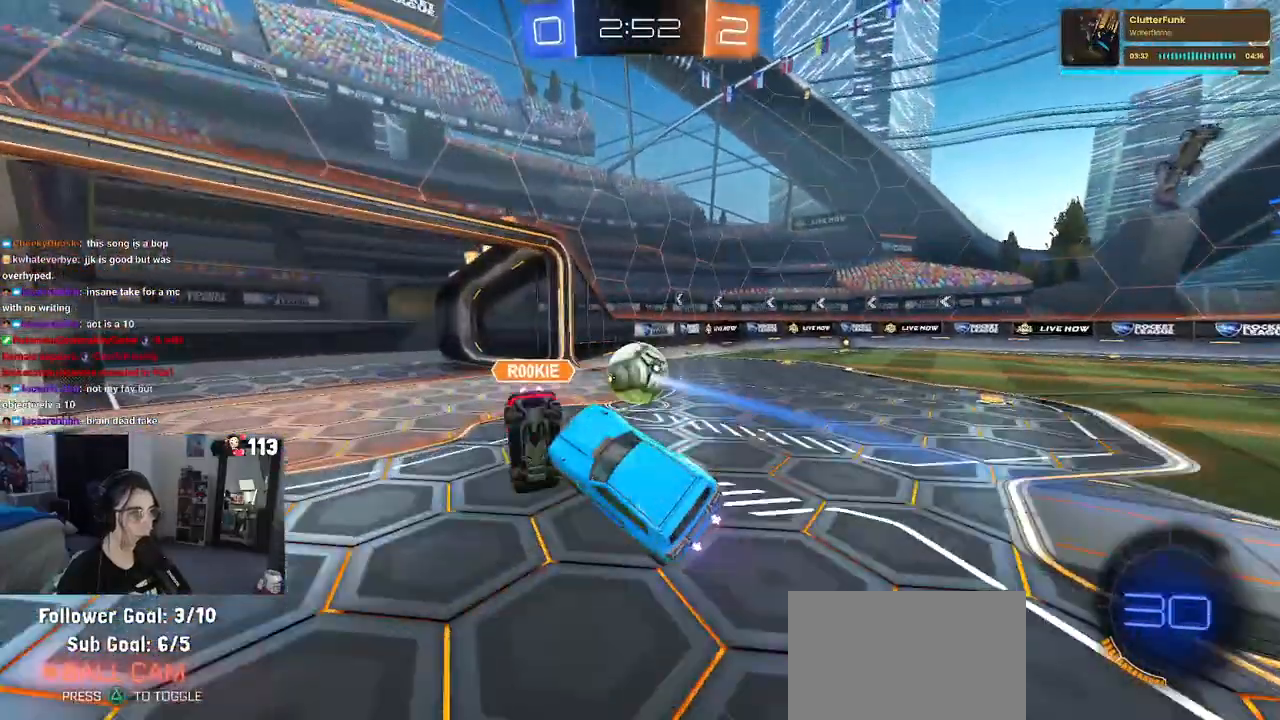
{"buttons": [], "left_stick": "left", "right_stick": "center", "events": [[217, "left_stick", "center"], [317, "left_stick", "left"]]}
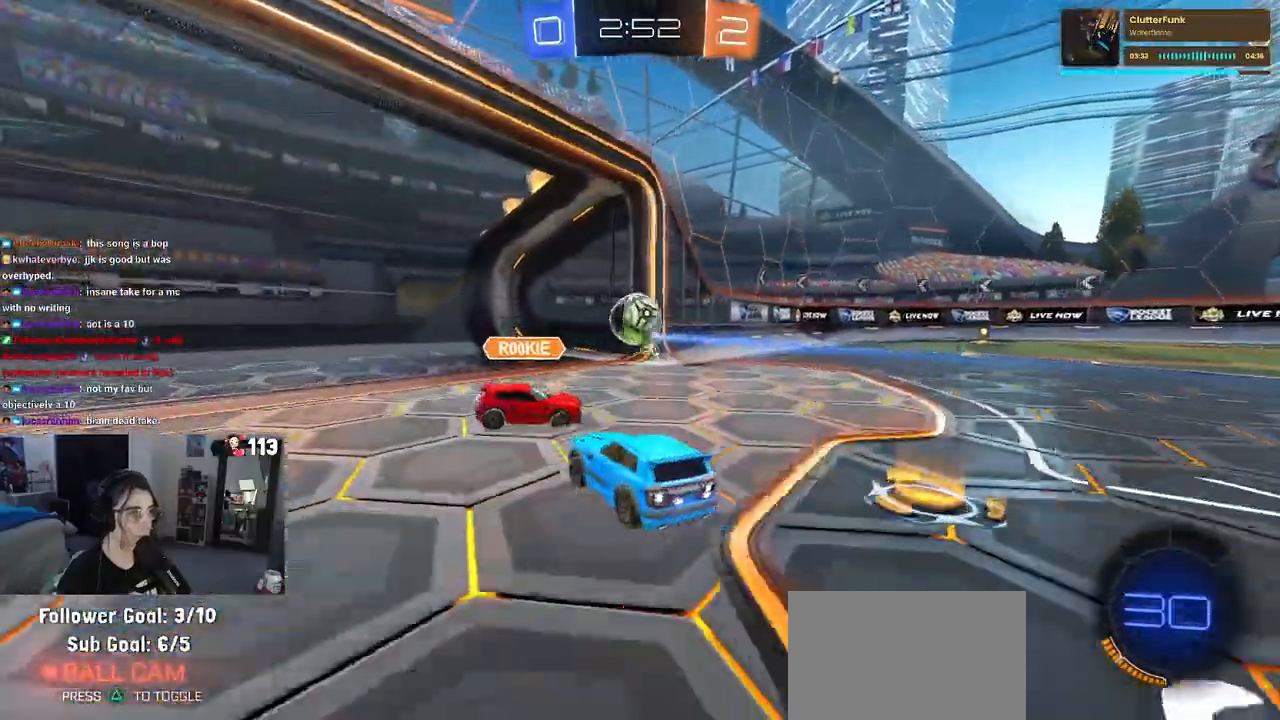
{"buttons": [], "left_stick": "center", "right_stick": "center", "events": [[417, "left_stick", "center"]]}
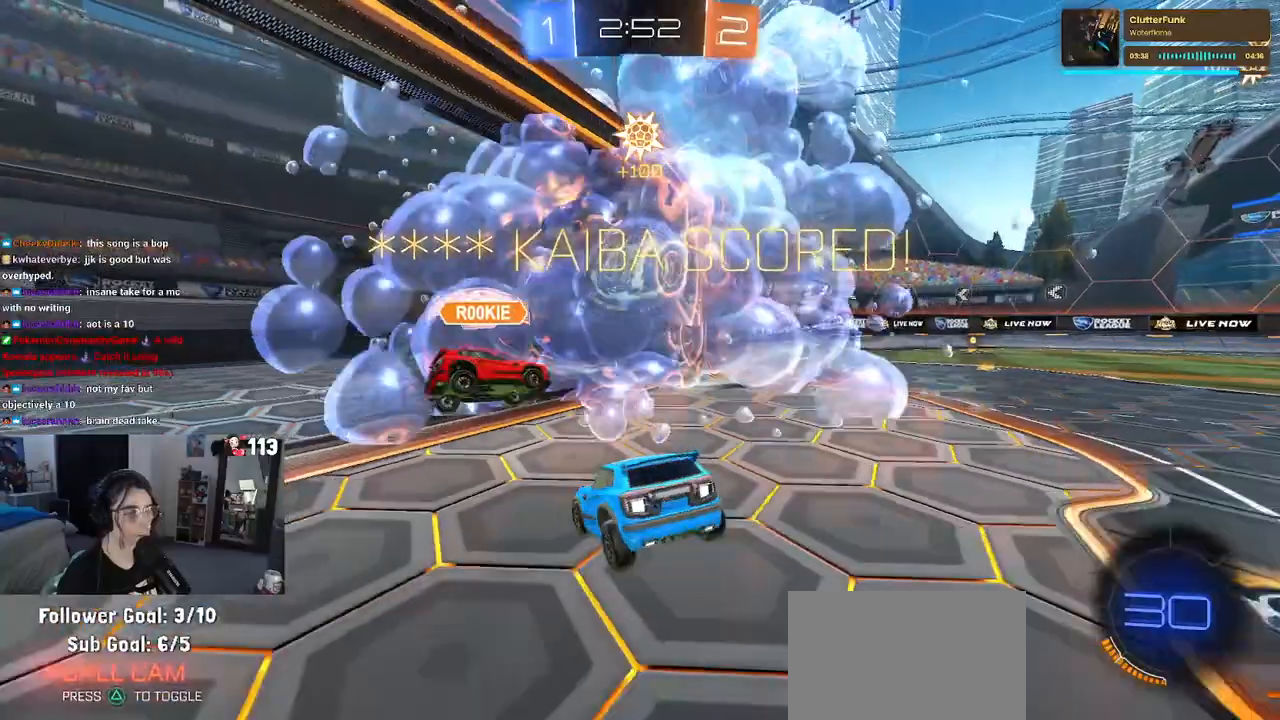
{"buttons": [], "left_stick": "center", "right_stick": "center", "events": []}
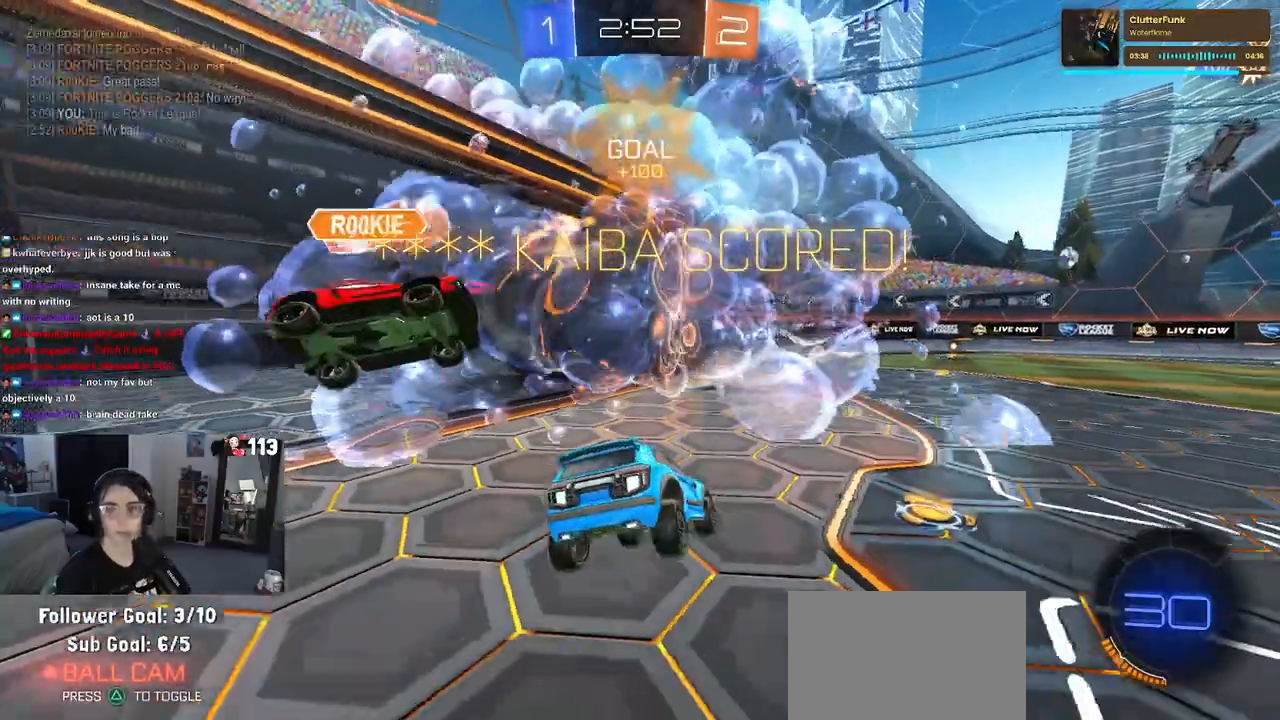
{"buttons": [], "left_stick": "center", "right_stick": "center", "events": []}
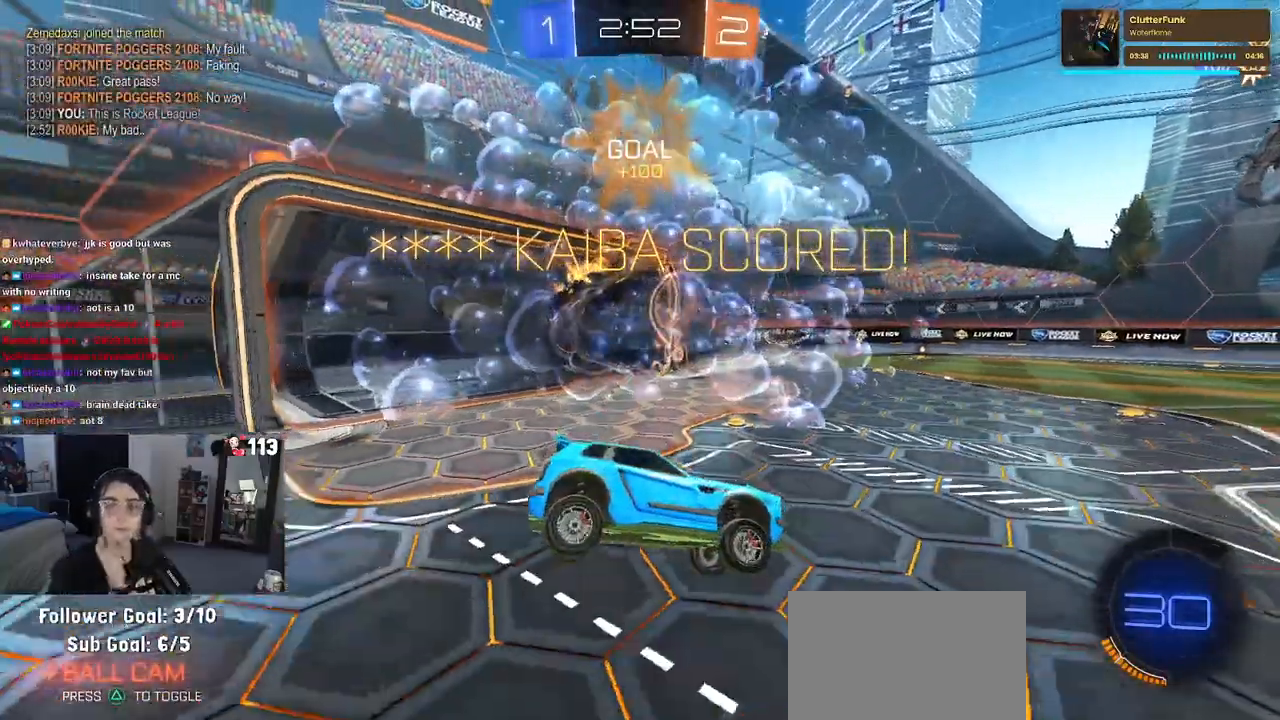
{"buttons": [], "left_stick": "center", "right_stick": "center", "events": []}
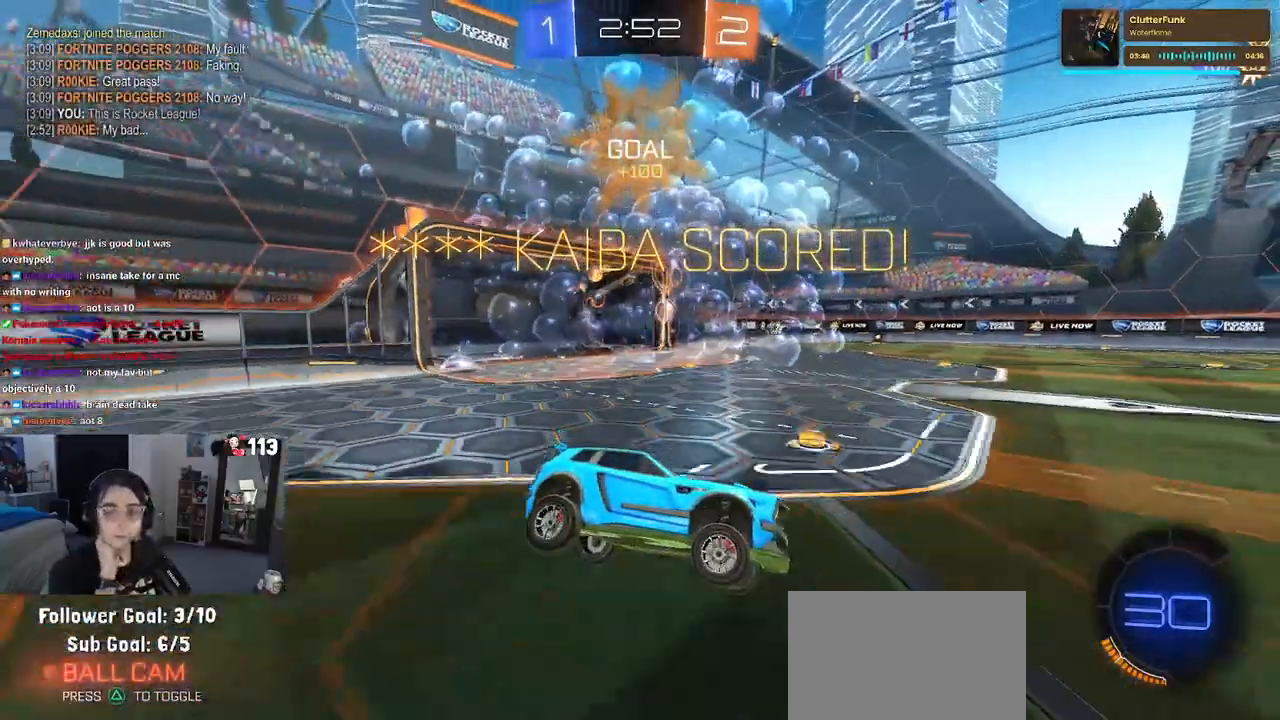
{"buttons": [], "left_stick": "center", "right_stick": "center", "events": []}
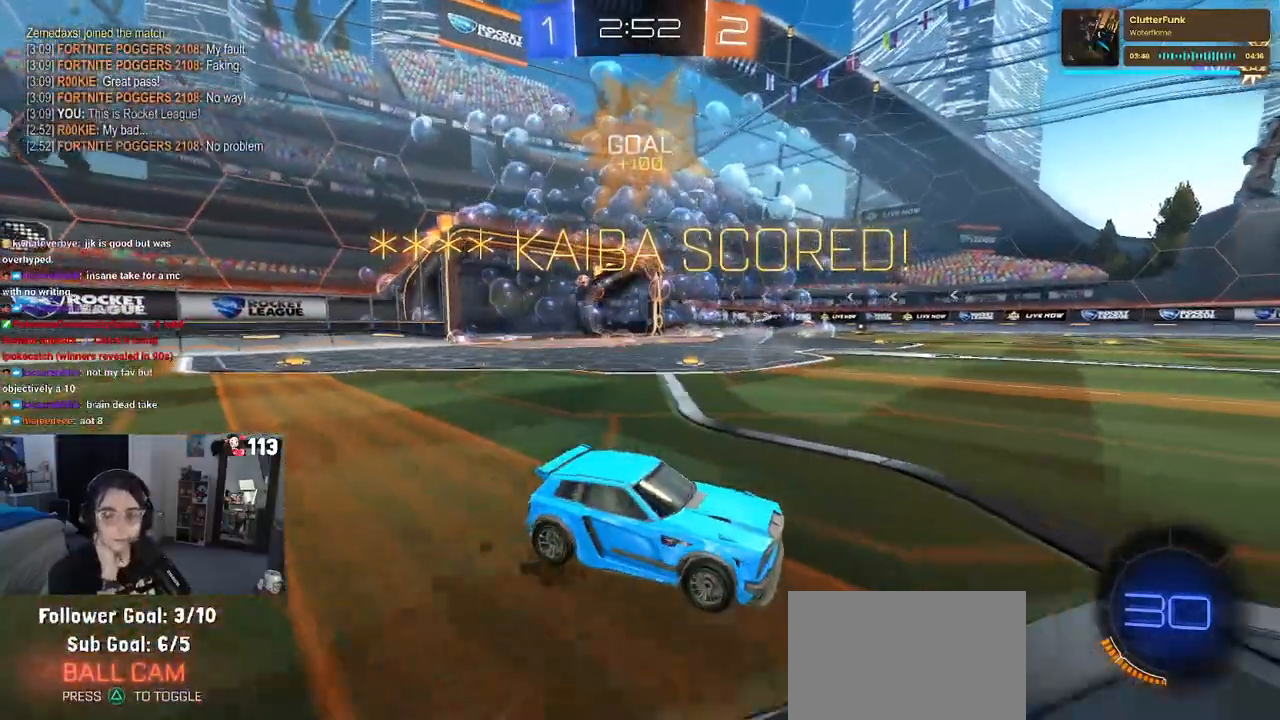
{"buttons": [], "left_stick": "center", "right_stick": "center", "events": []}
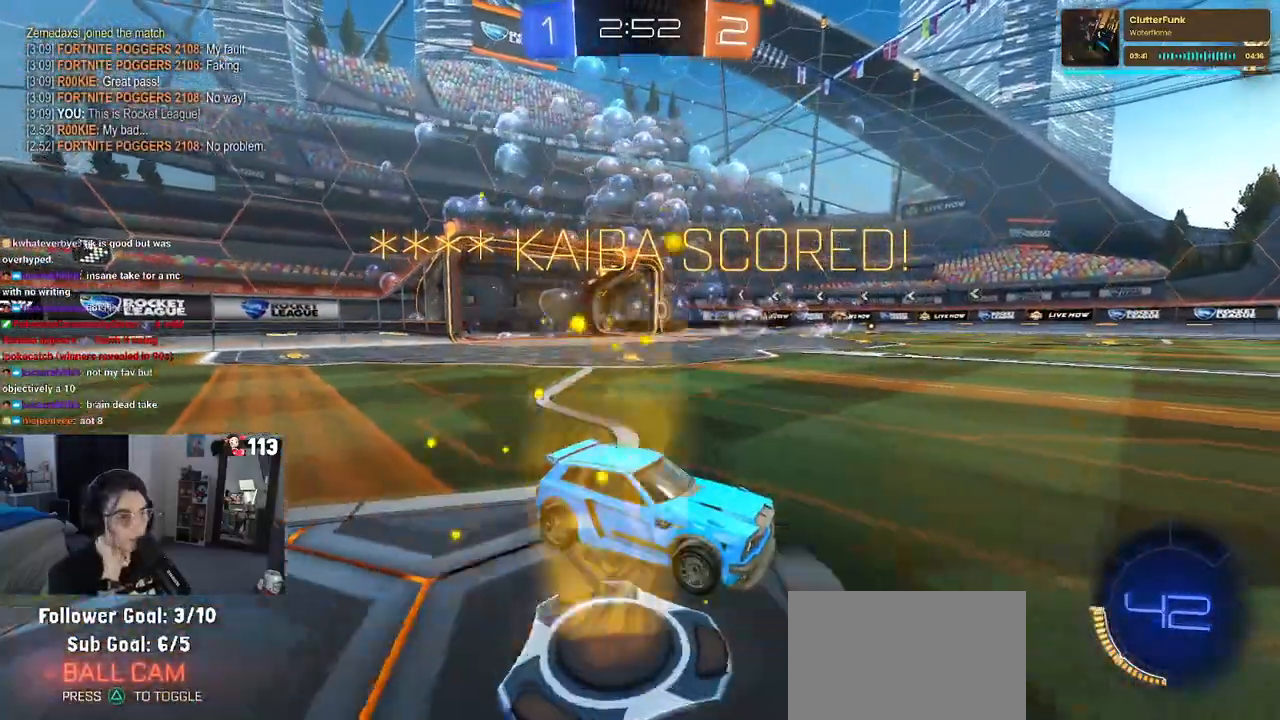
{"buttons": [], "left_stick": "center", "right_stick": "center", "events": []}
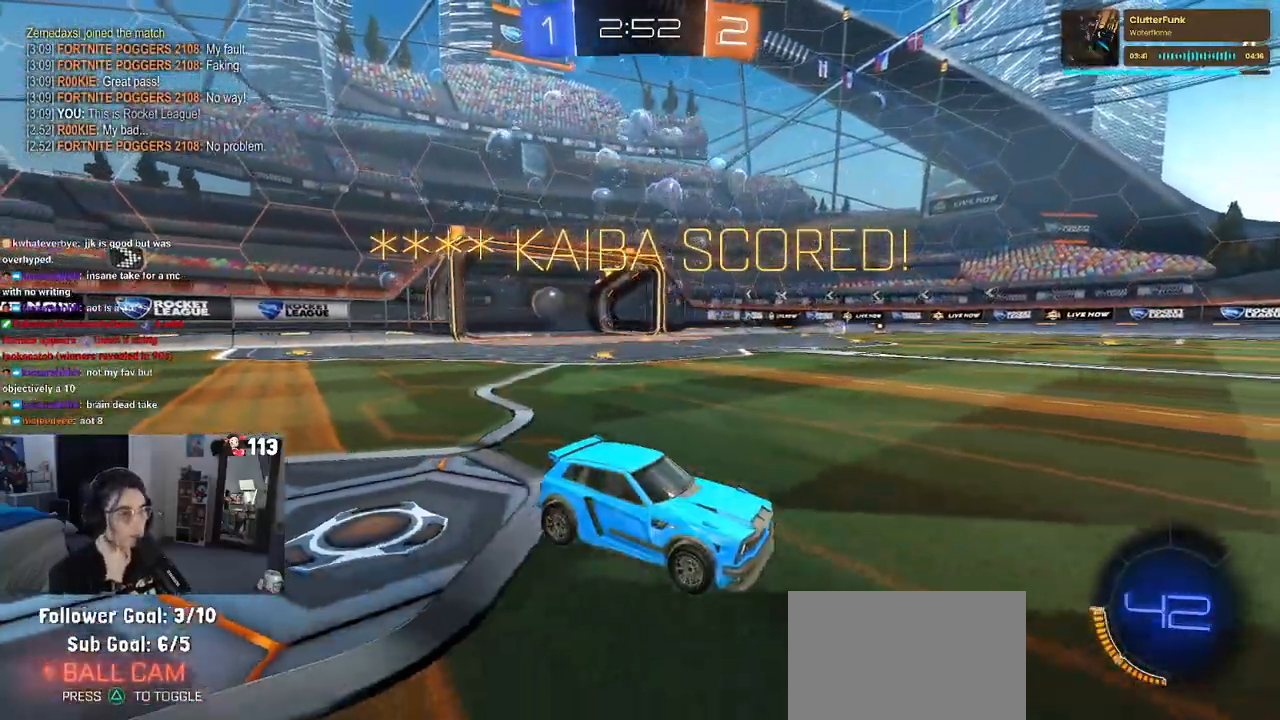
{"buttons": ["CROSS"], "left_stick": "center", "right_stick": "center", "events": [[433, "CROSS", "down"]]}
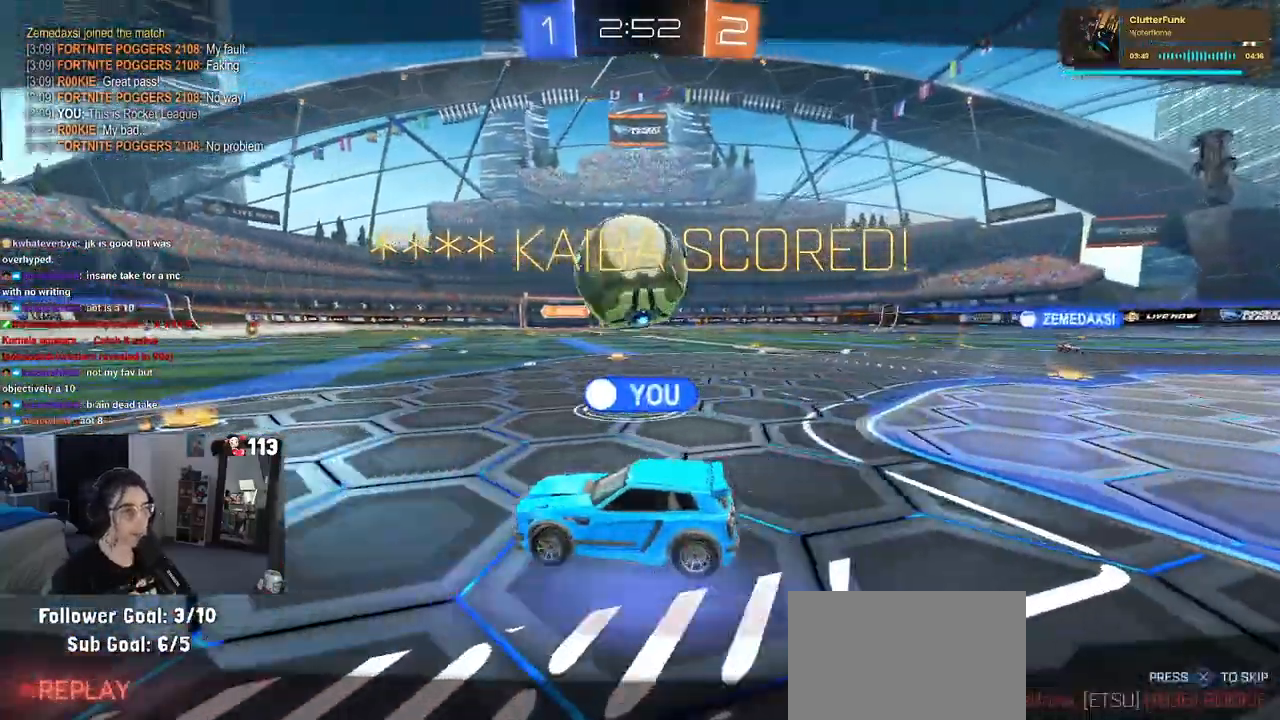
{"buttons": [], "left_stick": "center", "right_stick": "center", "events": [[83, "CROSS", "up"], [150, "CROSS", "down"], [267, "CROSS", "up"], [383, "CROSS", "down"], [500, "CROSS", "up"]]}
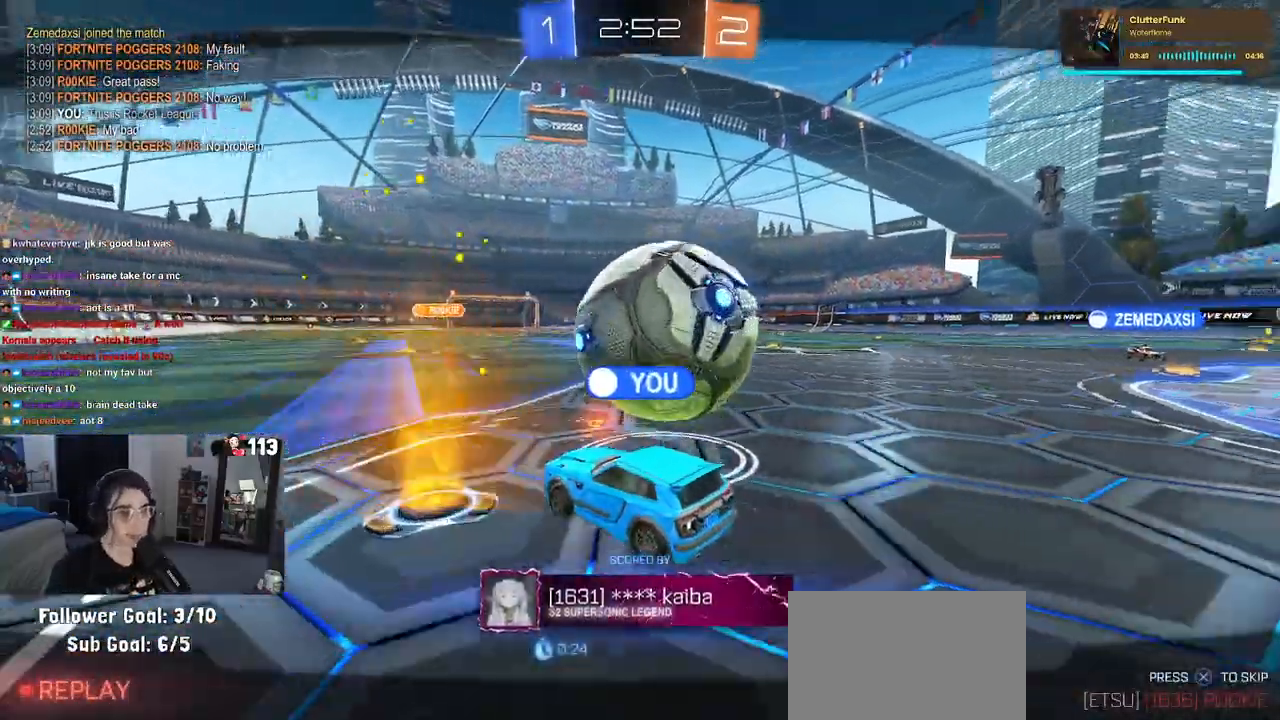
{"buttons": ["CROSS"], "left_stick": "center", "right_stick": "center", "events": [[67, "CROSS", "down"], [233, "CROSS", "up"], [283, "CROSS", "down"], [433, "CROSS", "up"], [467, "CROSS", "down"]]}
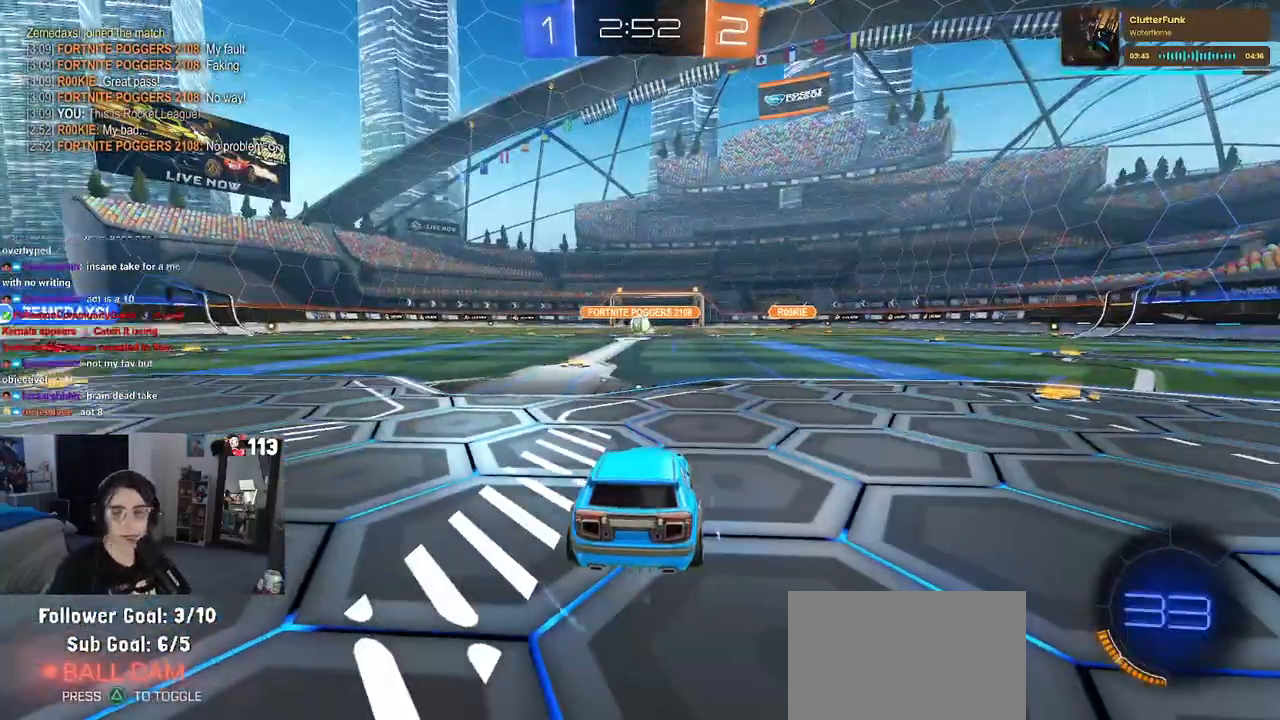
{"buttons": [], "left_stick": "center", "right_stick": "center", "events": [[150, "CROSS", "up"]]}